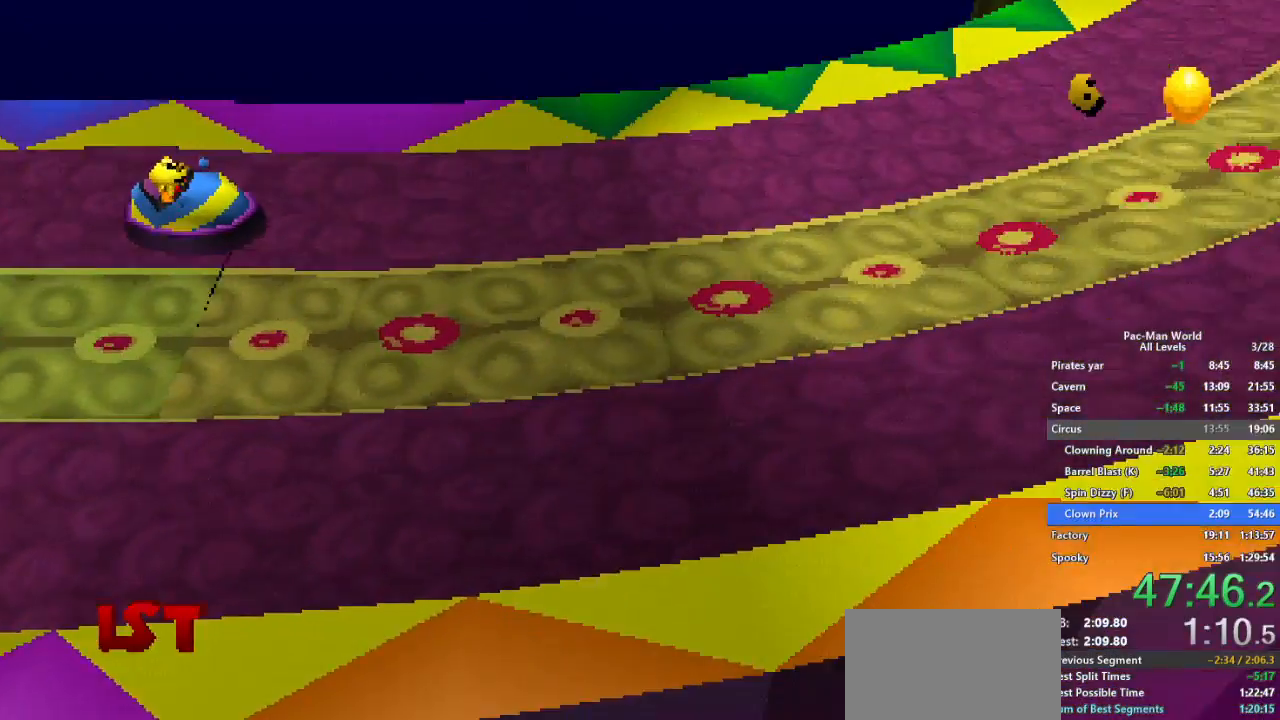
Gameplay with a controller (Xbox layout); each line is a JSON object with the inputs held at the frame after it. "button_events" lists button changes between this image and that frame as [ms after this image, input, new state], when the widget could be followed in between (sticks are given only as held states). Not read: HOME L2 L3 R2 R3 SELECT START.
{"buttons": [], "left_stick": "up", "right_stick": "center"}
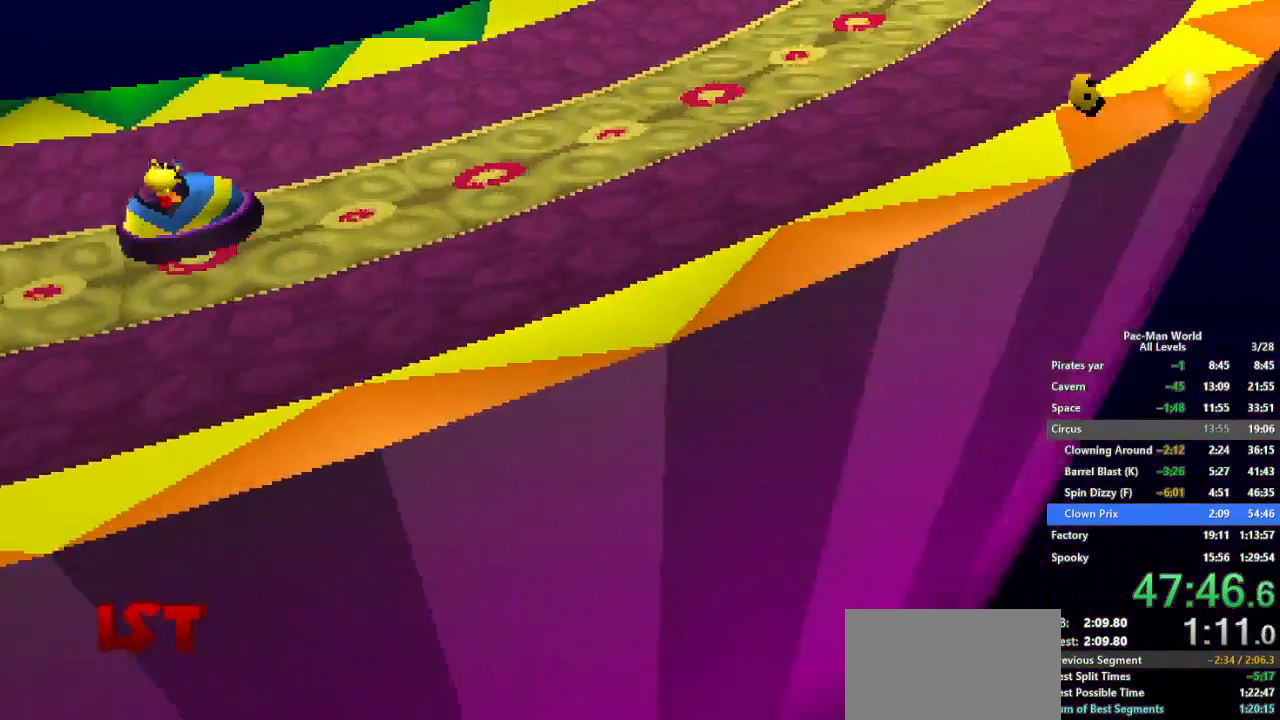
{"buttons": [], "left_stick": "up-left", "right_stick": "center", "button_events": []}
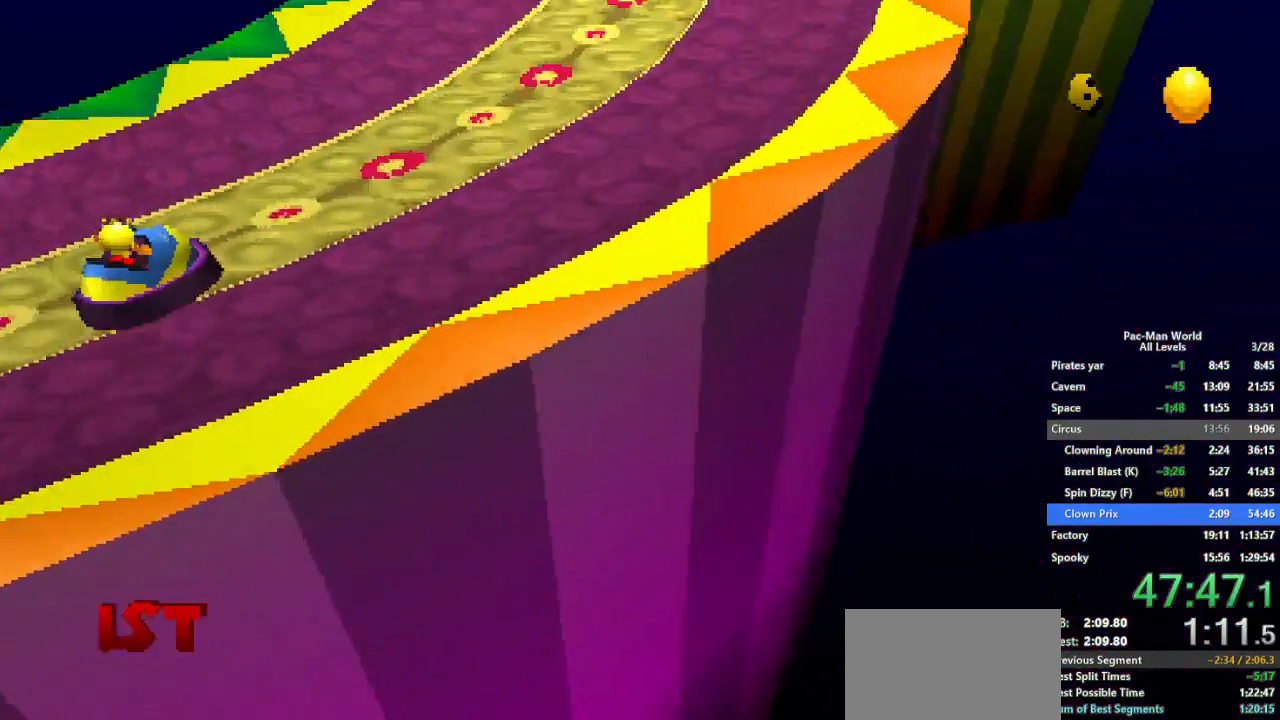
{"buttons": [], "left_stick": "up-left", "right_stick": "center", "button_events": []}
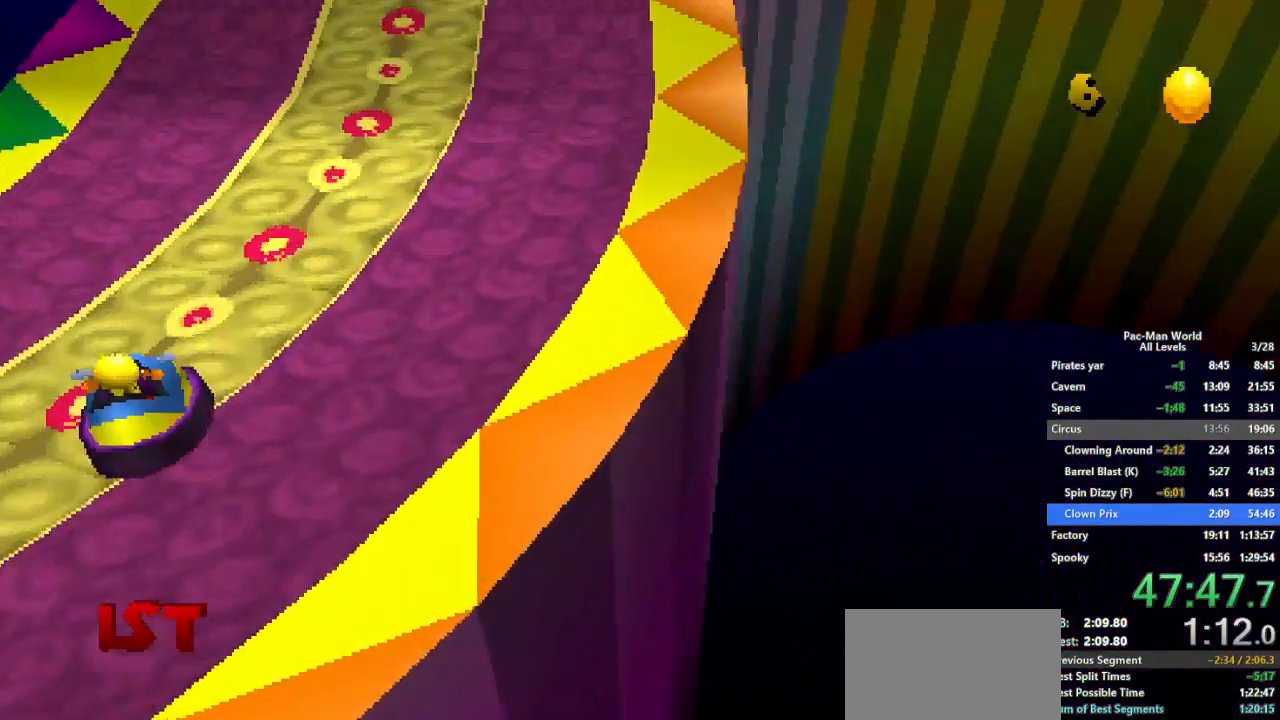
{"buttons": [], "left_stick": "up-right", "right_stick": "center", "button_events": []}
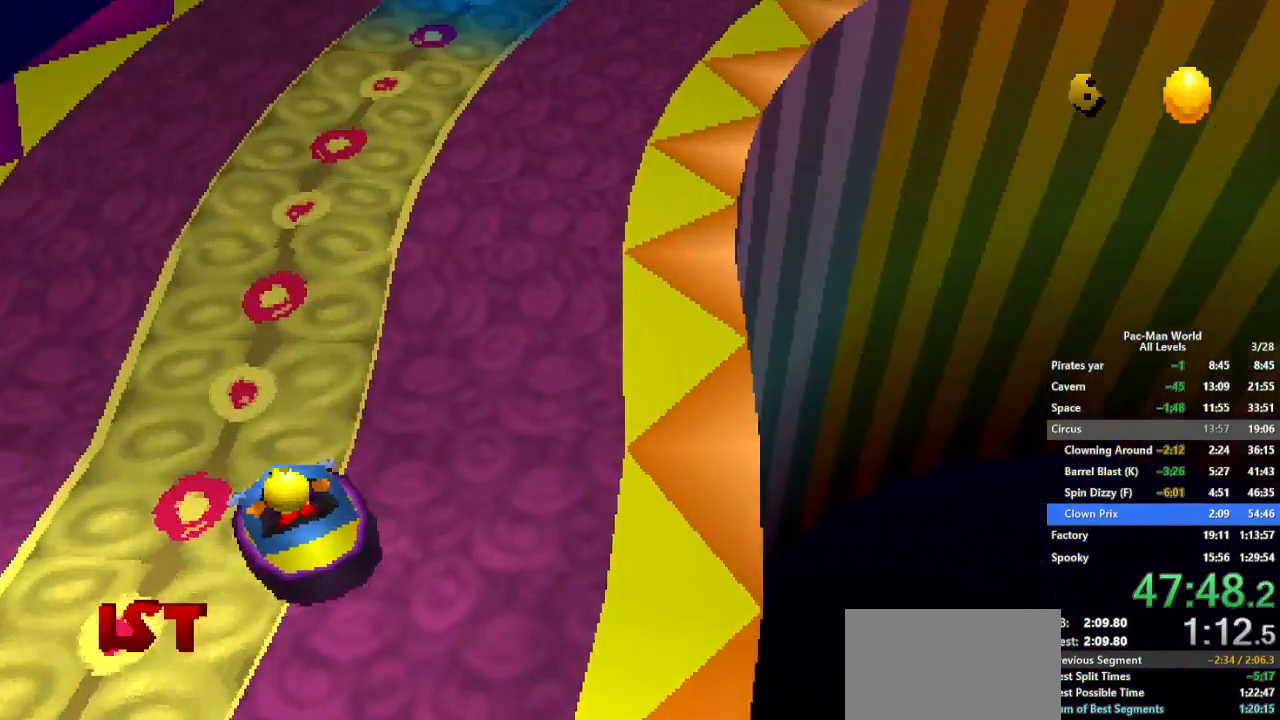
{"buttons": [], "left_stick": "right", "right_stick": "center", "button_events": []}